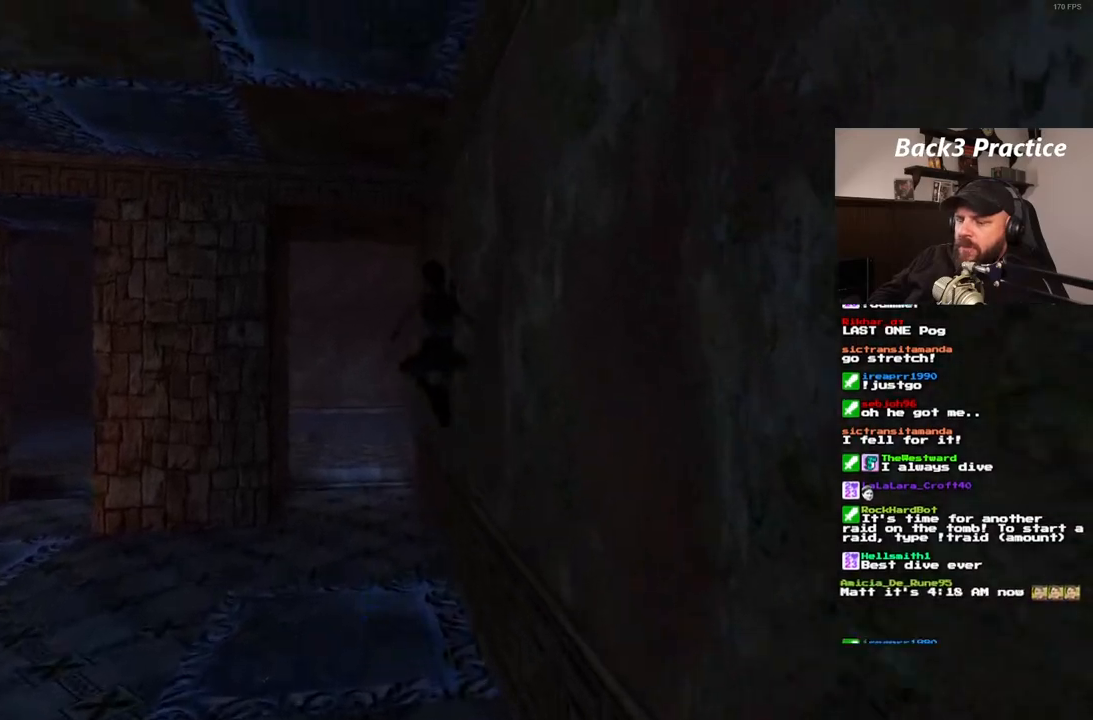
Gameplay with a controller (PlayStation layout); each line is a JSON object with the inputs held at the frame after it (dt_ms = milliseconds from this image to that frame). "events" lists button and stick changes between this image and that frame as [ms after this image, input, new state], when the widget could be followed in between. Not read: HOME L3 R3.
{"dt_ms": 1000, "buttons": ["DPAD_UP"], "left_stick": "center", "right_stick": "center", "events": [[150, "DPAD_RIGHT", "down"], [867, "SQUARE", "up"], [1000, "DPAD_RIGHT", "up"]]}
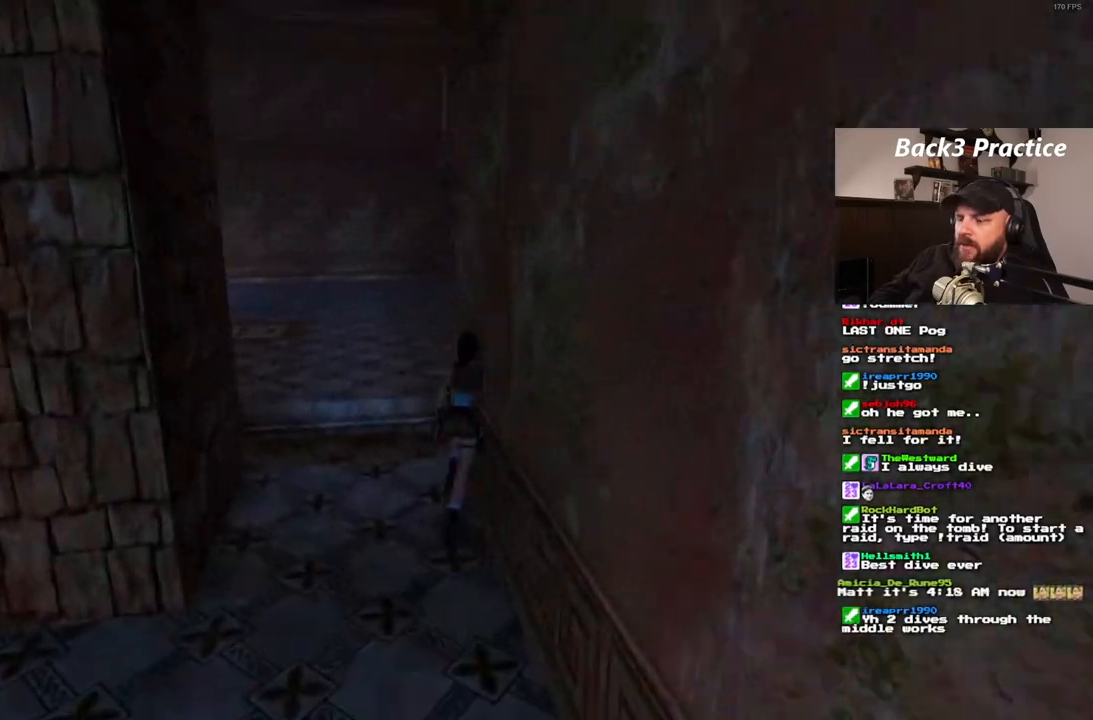
{"dt_ms": 500, "buttons": ["DPAD_UP"], "left_stick": "center", "right_stick": "center", "events": [[167, "DPAD_LEFT", "down"], [450, "DPAD_LEFT", "up"]]}
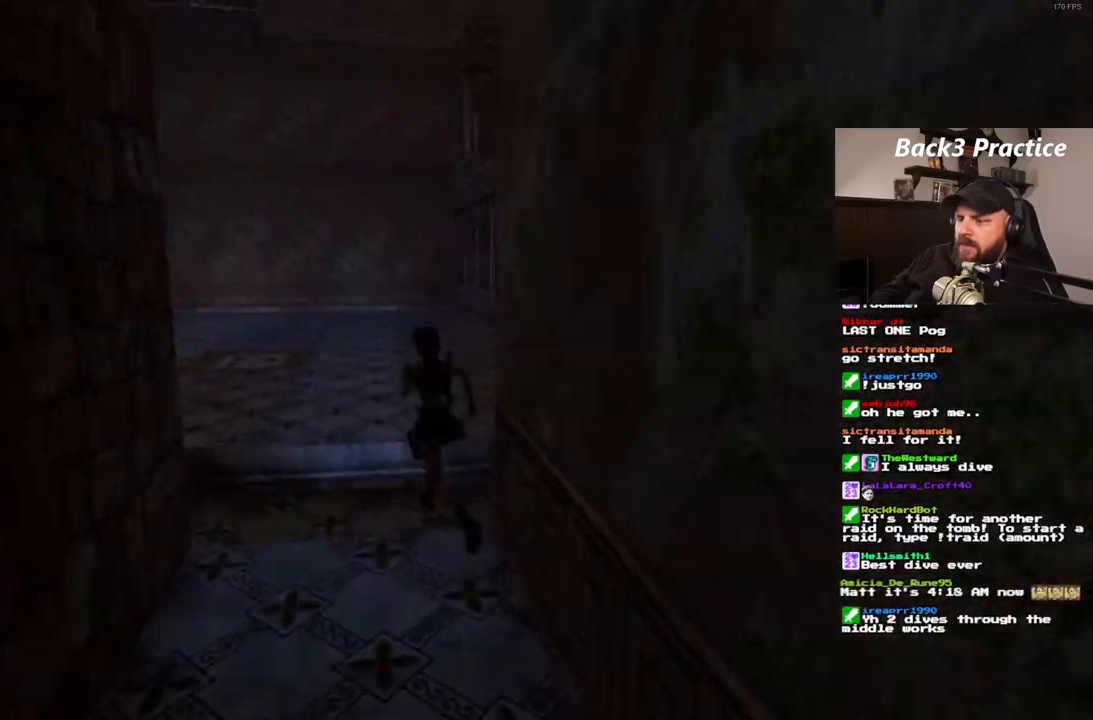
{"dt_ms": 1000, "buttons": ["DPAD_UP", "DPAD_RIGHT"], "left_stick": "center", "right_stick": "center", "events": [[250, "DPAD_LEFT", "down"], [550, "DPAD_LEFT", "up"], [1000, "DPAD_RIGHT", "down"]]}
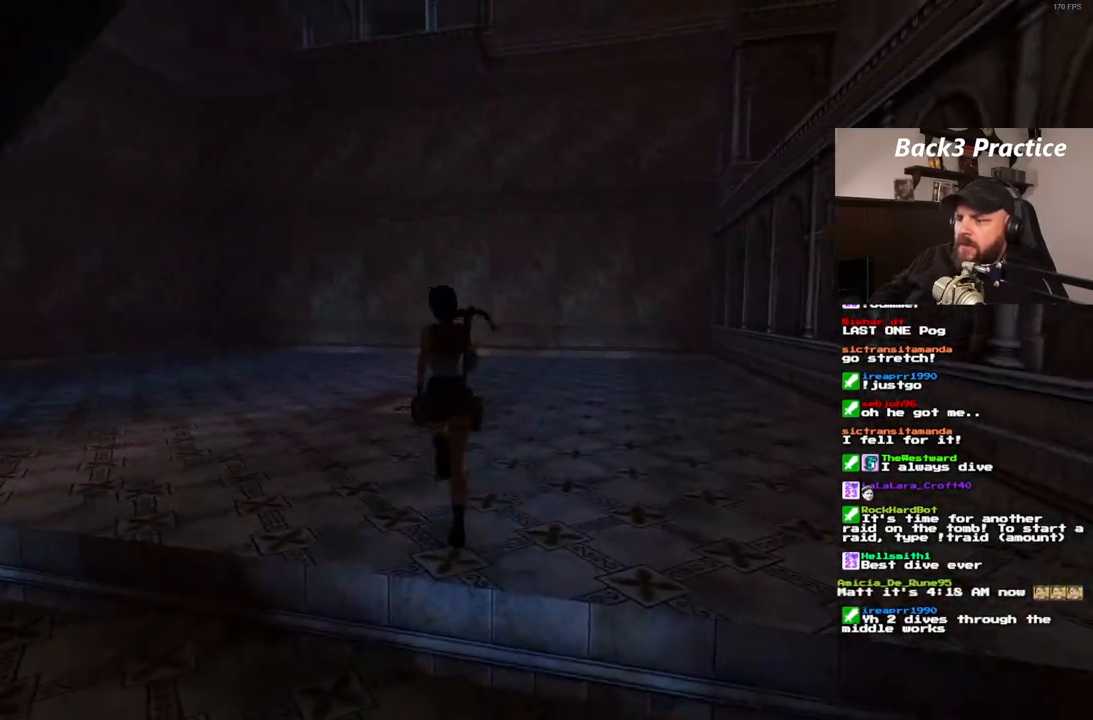
{"dt_ms": 500, "buttons": ["DPAD_RIGHT"], "left_stick": "center", "right_stick": "center", "events": [[300, "DPAD_UP", "up"]]}
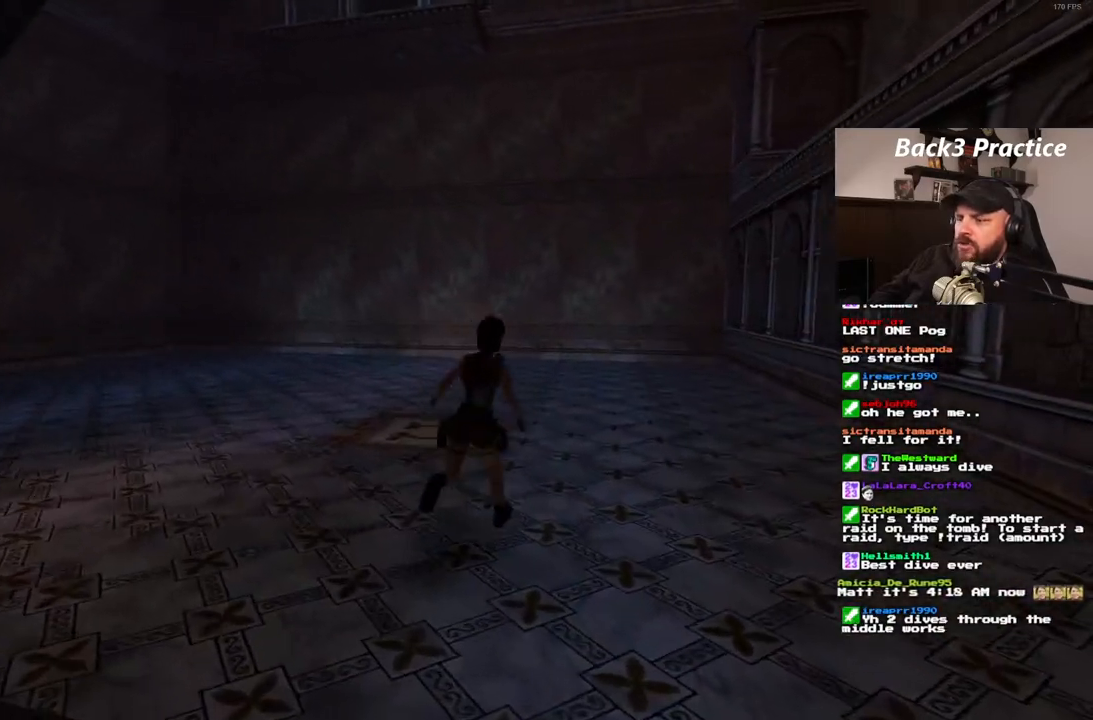
{"dt_ms": 500, "buttons": ["DPAD_RIGHT"], "left_stick": "center", "right_stick": "center", "events": []}
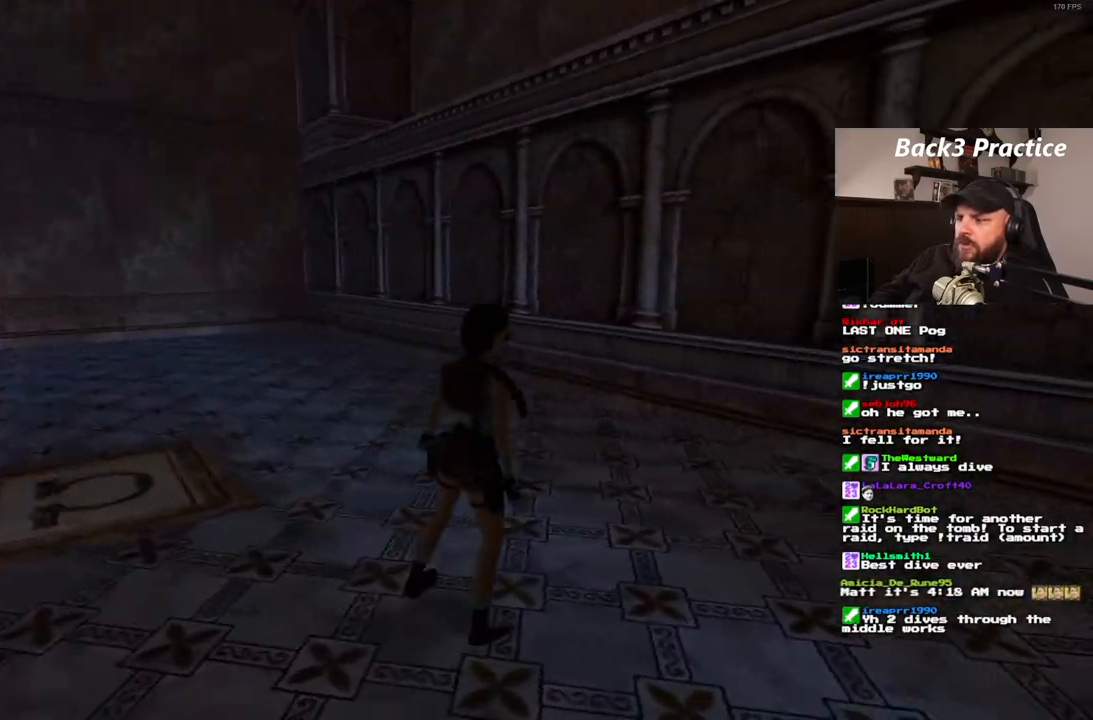
{"dt_ms": 1000, "buttons": ["DPAD_UP"], "left_stick": "center", "right_stick": "center", "events": [[383, "DPAD_RIGHT", "up"], [483, "DPAD_UP", "down"], [600, "DPAD_RIGHT", "down"], [883, "DPAD_RIGHT", "up"]]}
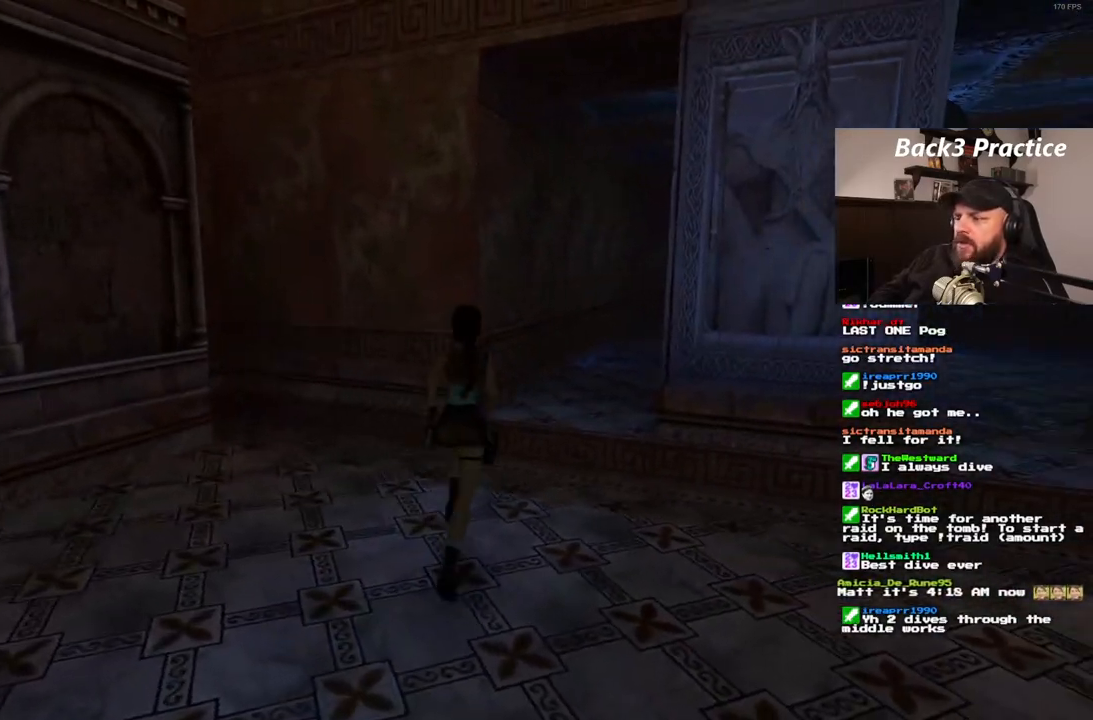
{"dt_ms": 500, "buttons": ["DPAD_UP"], "left_stick": "center", "right_stick": "center", "events": []}
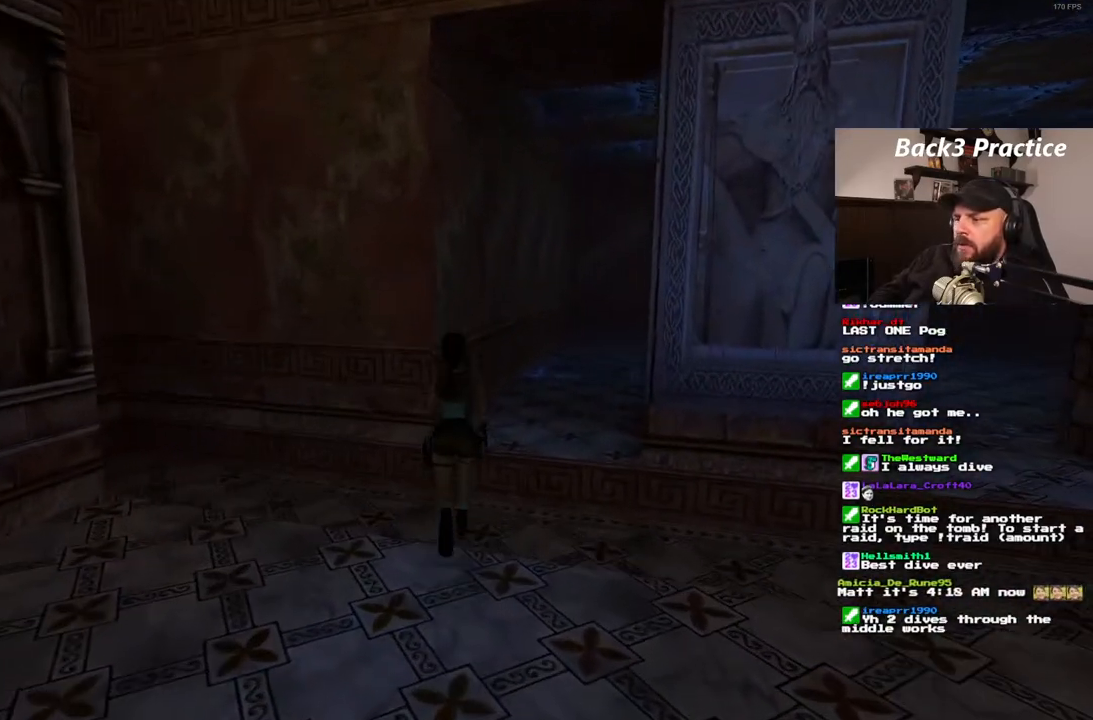
{"dt_ms": 1000, "buttons": [], "left_stick": "center", "right_stick": "center", "events": [[333, "DPAD_RIGHT", "down"], [567, "DPAD_RIGHT", "up"], [883, "DPAD_UP", "up"]]}
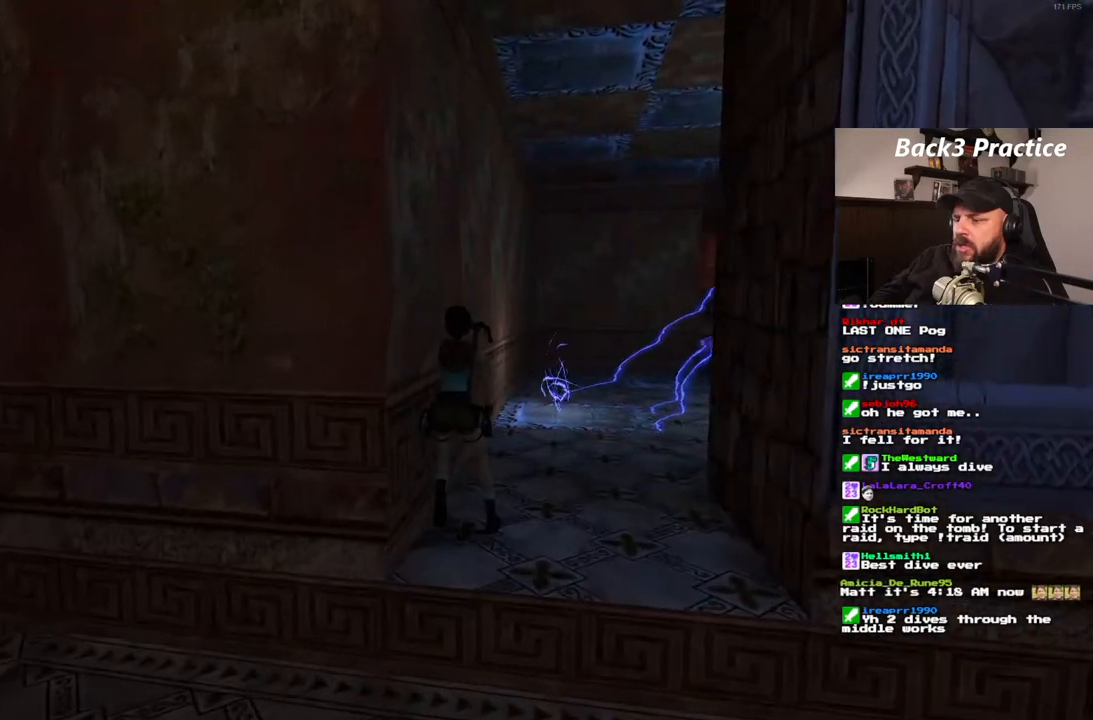
{"dt_ms": 500, "buttons": ["DPAD_UP"], "left_stick": "center", "right_stick": "center", "events": [[483, "DPAD_UP", "down"]]}
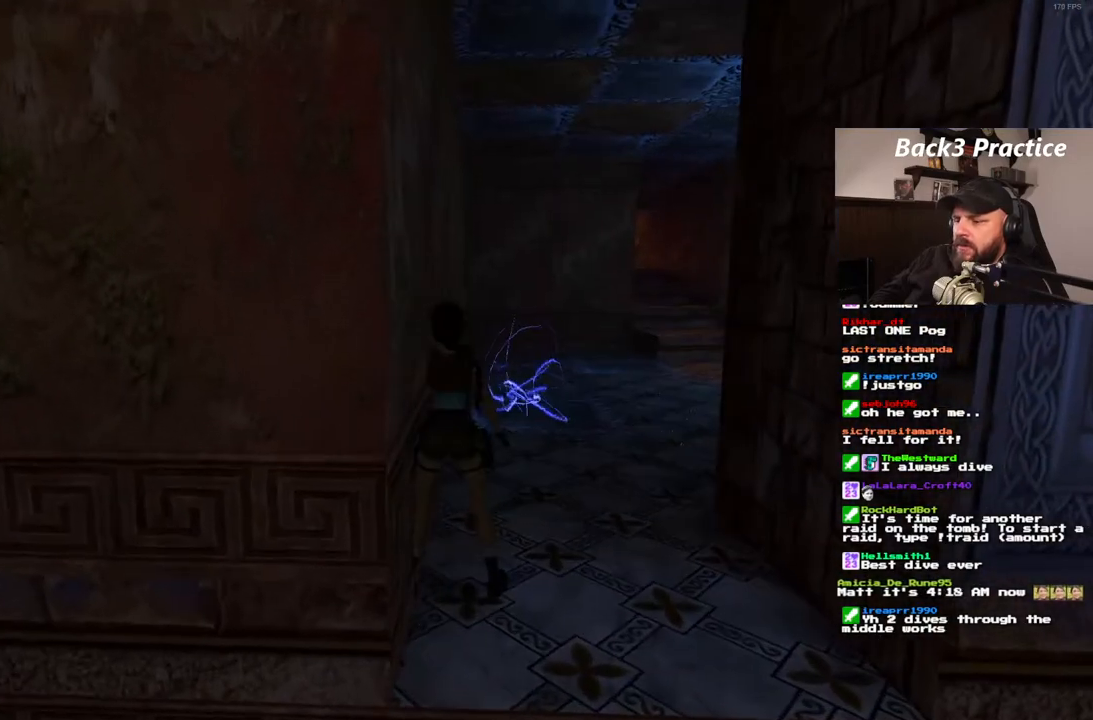
{"dt_ms": 500, "buttons": [], "left_stick": "center", "right_stick": "center", "events": [[33, "DPAD_UP", "up"], [200, "DPAD_LEFT", "down"], [400, "DPAD_LEFT", "up"]]}
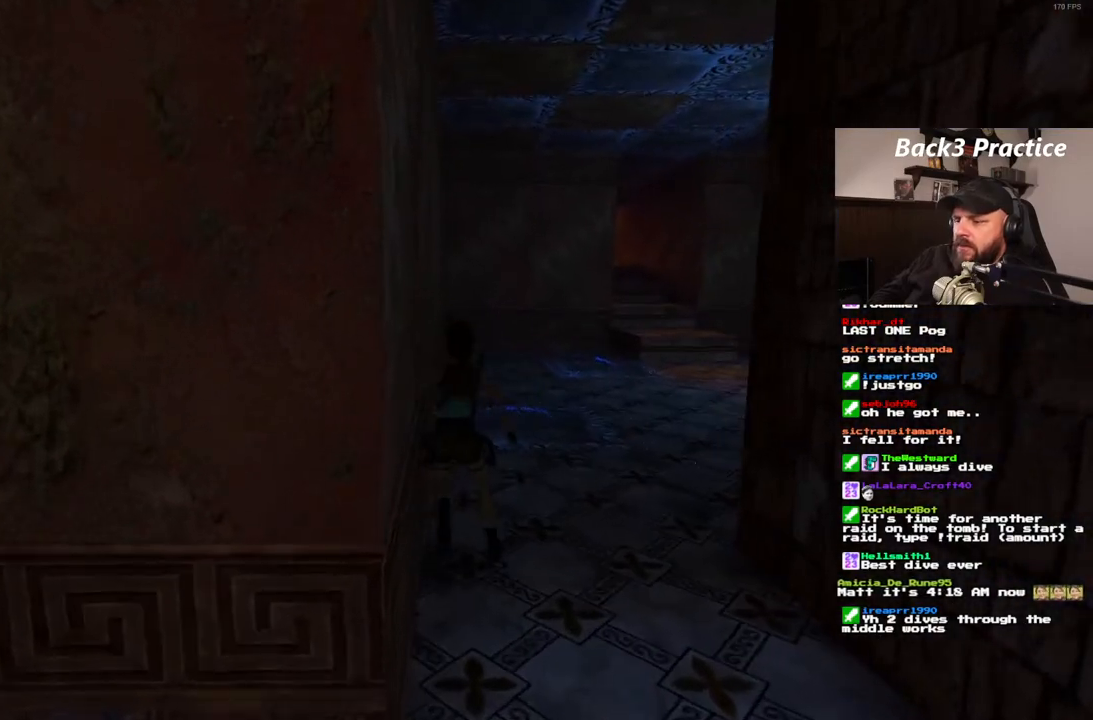
{"dt_ms": 1000, "buttons": ["R1"], "left_stick": "center", "right_stick": "center", "events": [[350, "R1", "down"], [700, "R1", "up"], [933, "R1", "down"]]}
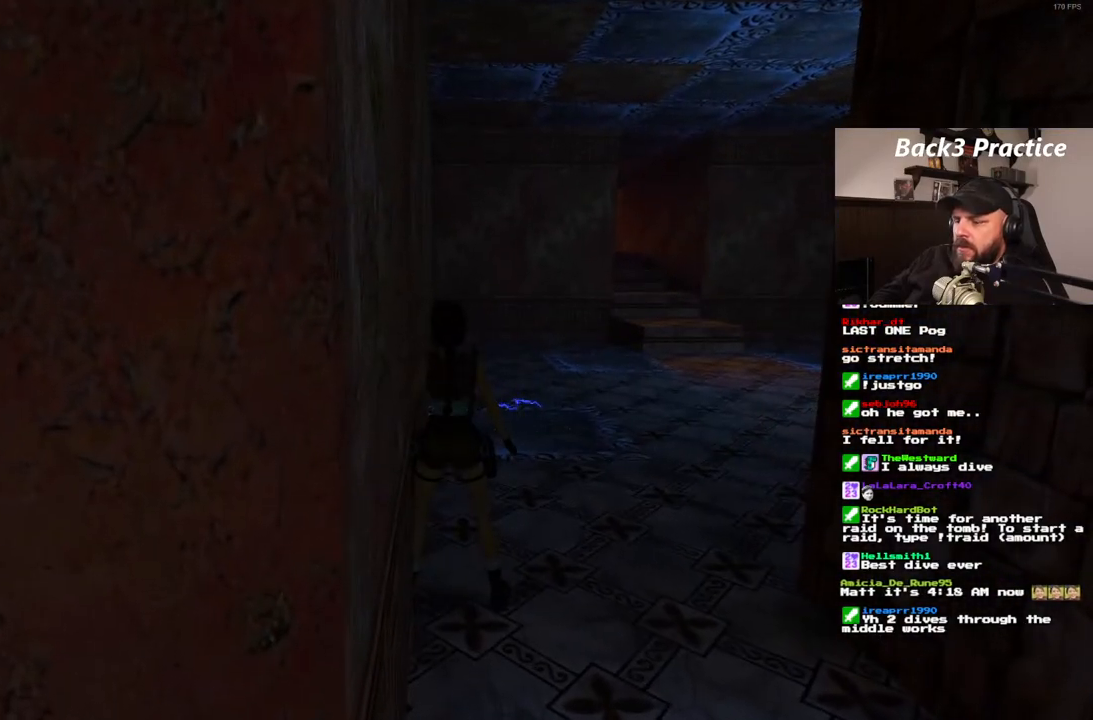
{"dt_ms": 500, "buttons": ["R1"], "left_stick": "center", "right_stick": "center", "events": [[233, "R1", "up"], [350, "R1", "down"]]}
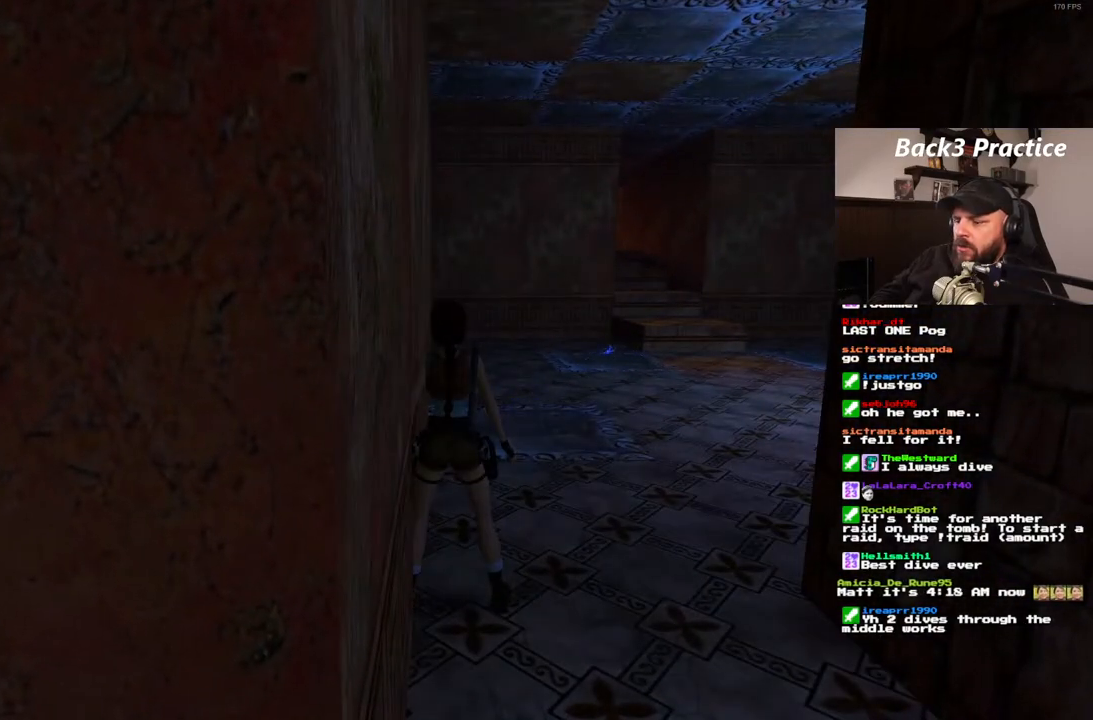
{"dt_ms": 500, "buttons": ["R1"], "left_stick": "center", "right_stick": "center", "events": [[233, "DPAD_UP", "down"], [300, "DPAD_UP", "up"]]}
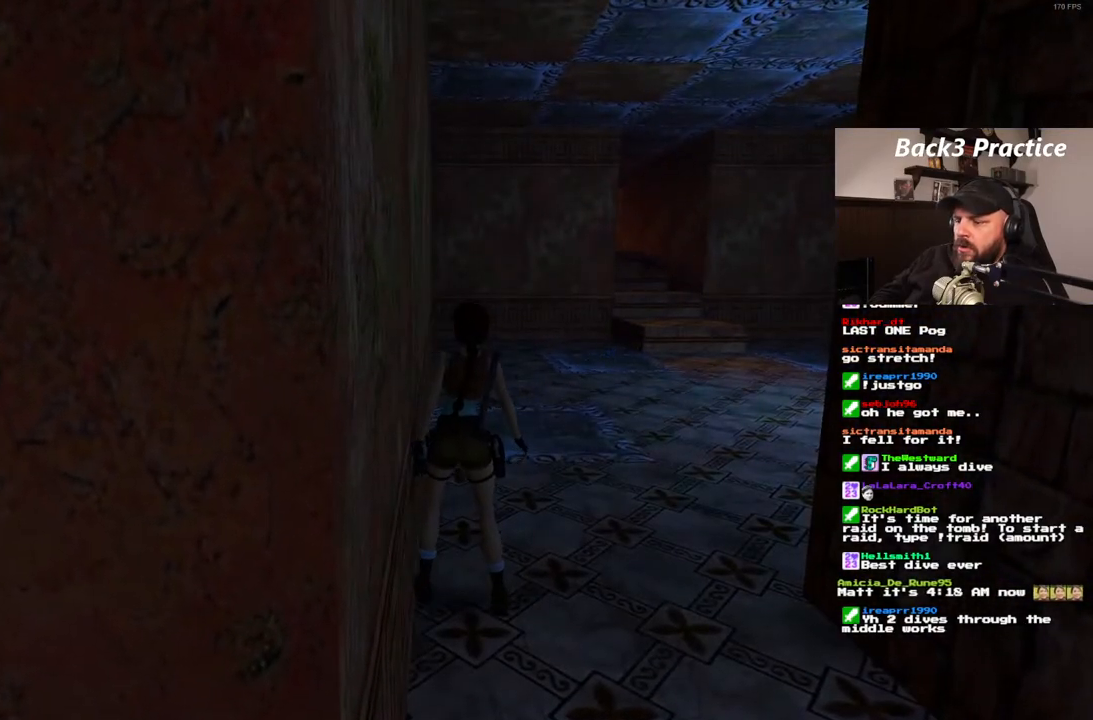
{"dt_ms": 500, "buttons": [], "left_stick": "center", "right_stick": "center", "events": [[100, "DPAD_LEFT", "down"], [250, "DPAD_LEFT", "up"], [250, "R1", "up"]]}
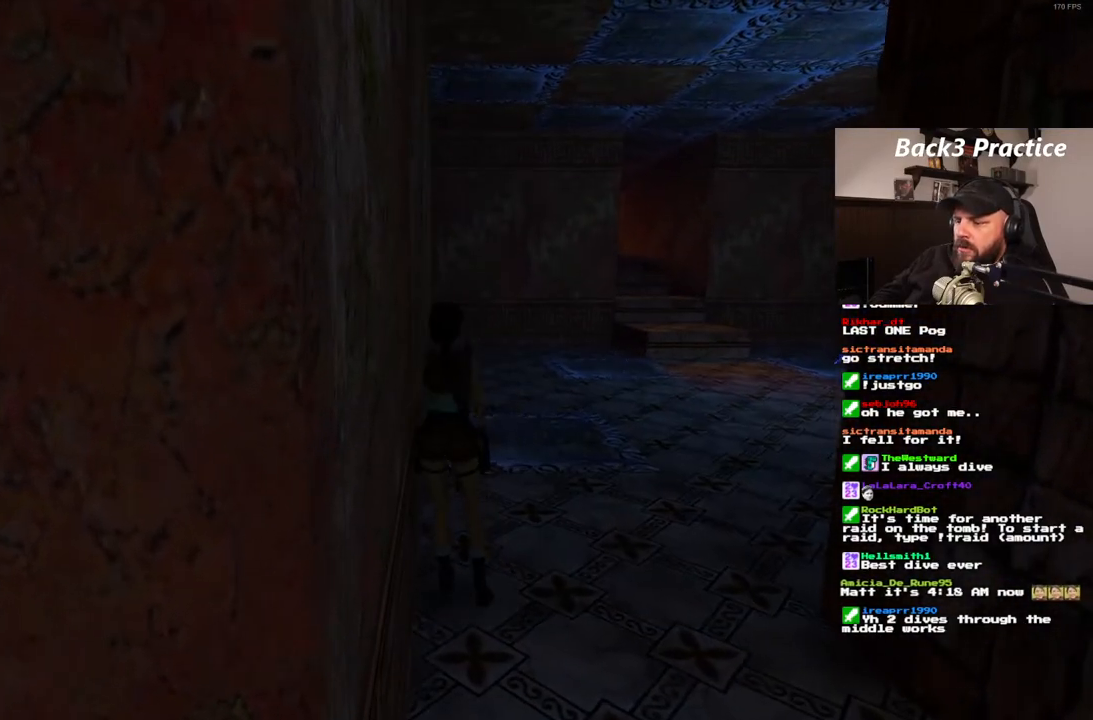
{"dt_ms": 500, "buttons": [], "left_stick": "center", "right_stick": "center", "events": []}
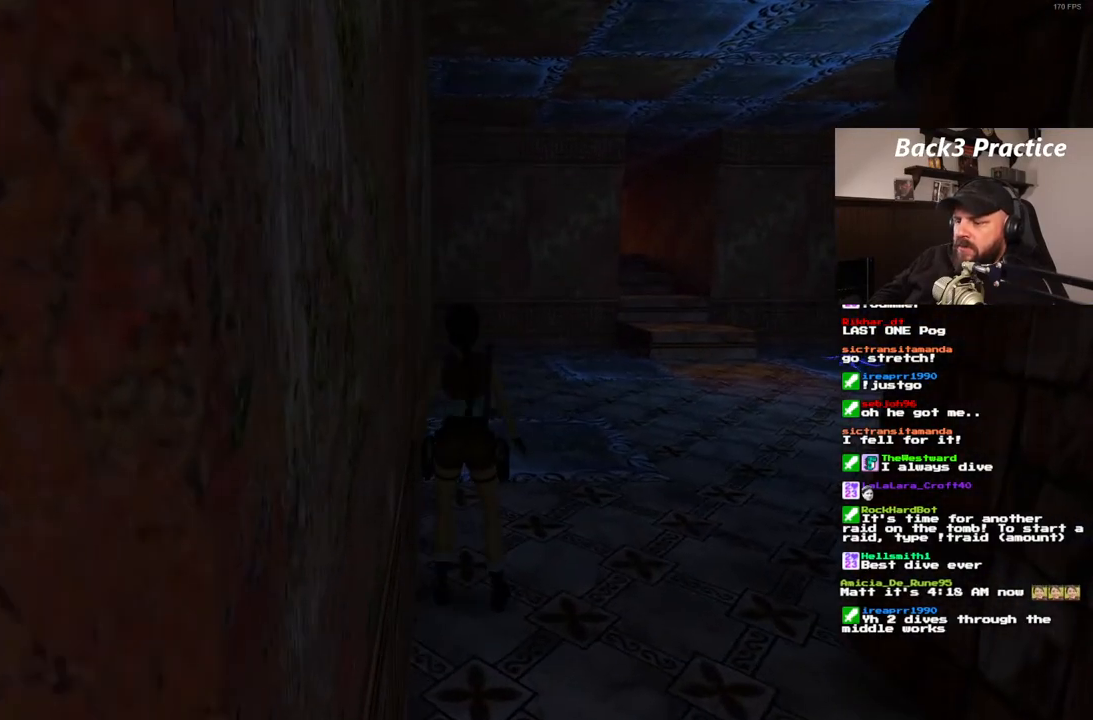
{"dt_ms": 500, "buttons": [], "left_stick": "center", "right_stick": "center", "events": []}
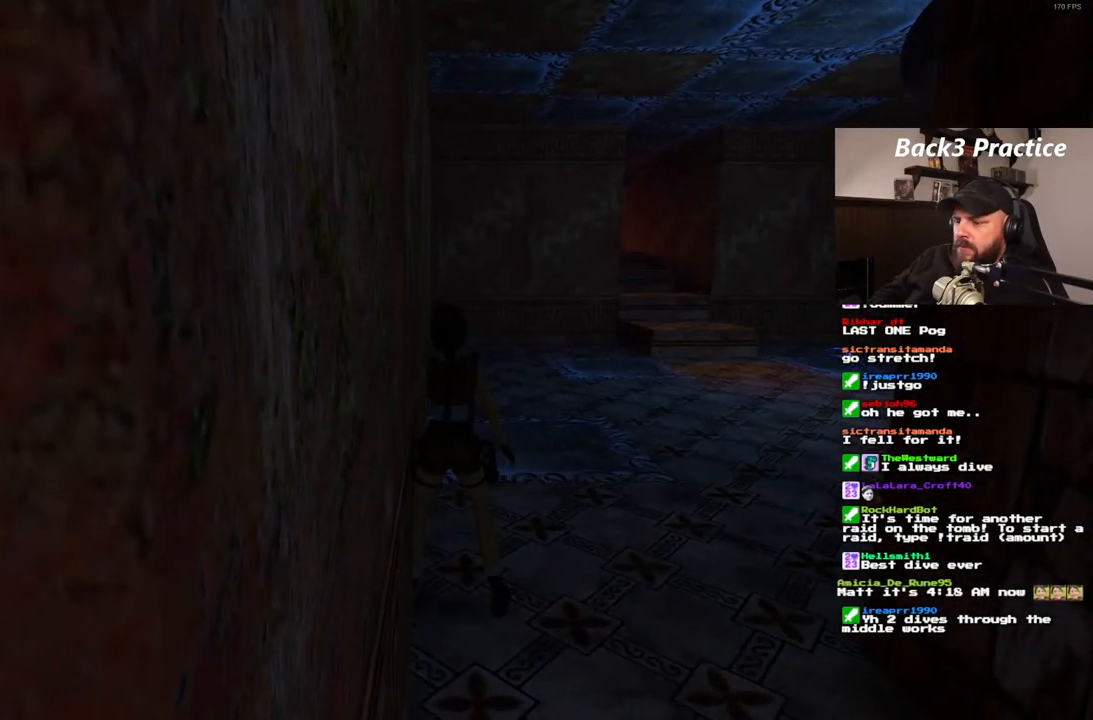
{"dt_ms": 500, "buttons": [], "left_stick": "center", "right_stick": "center", "events": []}
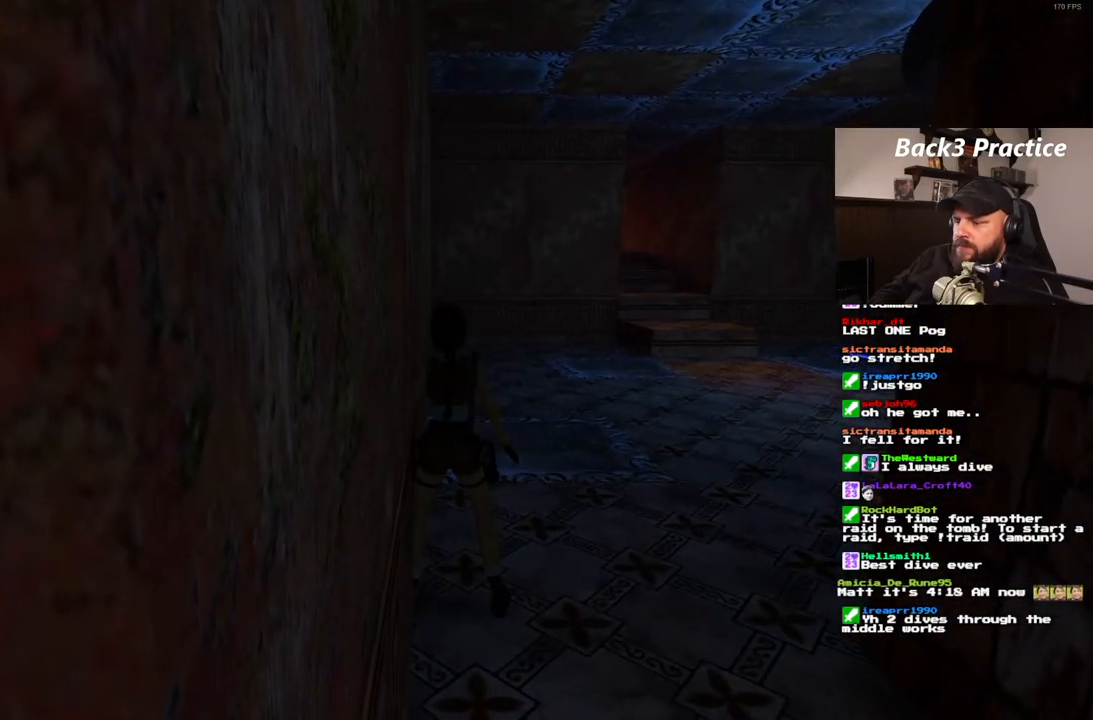
{"dt_ms": 500, "buttons": [], "left_stick": "center", "right_stick": "center", "events": []}
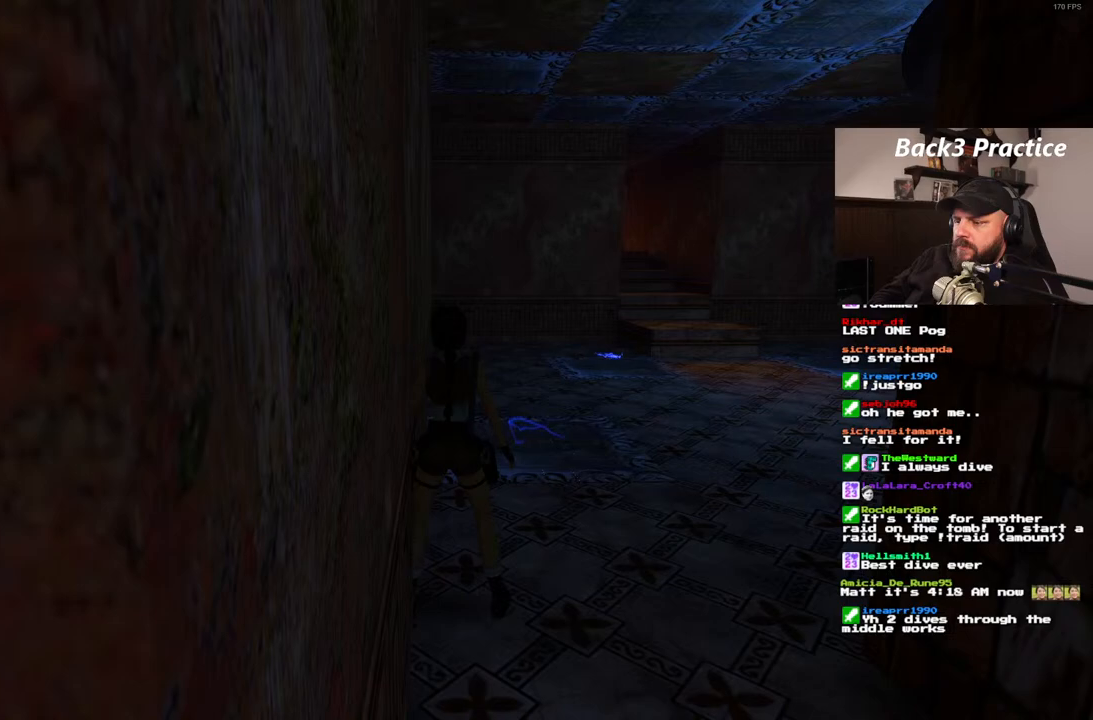
{"dt_ms": 500, "buttons": ["DPAD_RIGHT"], "left_stick": "center", "right_stick": "center", "events": [[383, "DPAD_RIGHT", "down"]]}
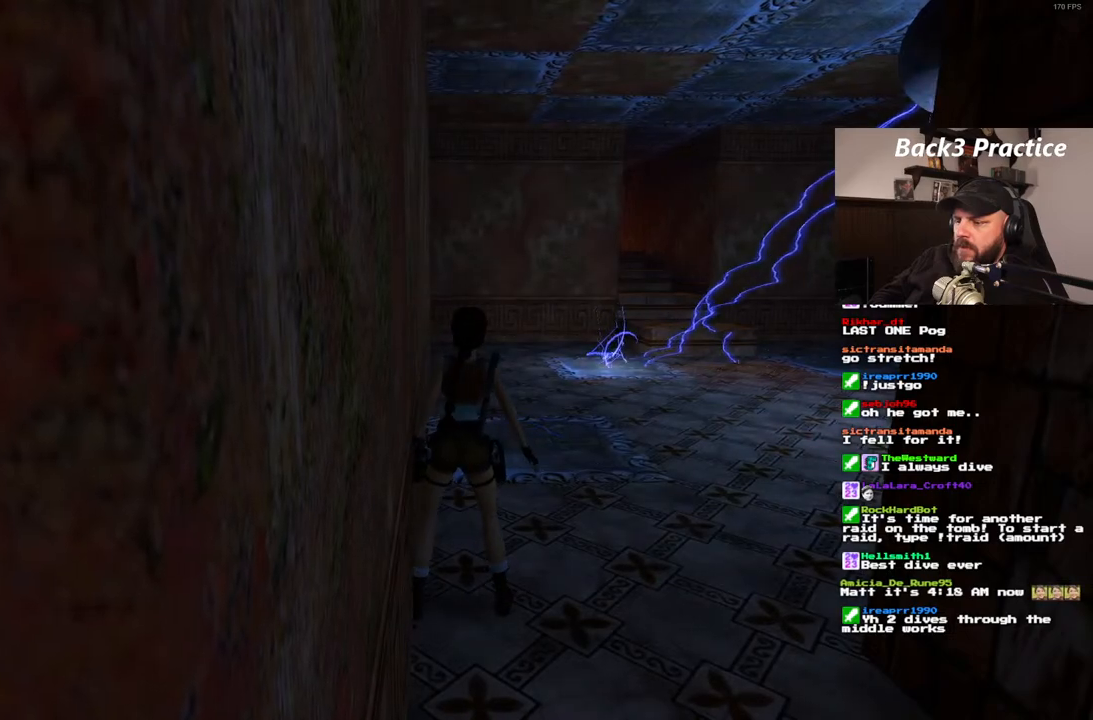
{"dt_ms": 500, "buttons": ["DPAD_RIGHT"], "left_stick": "center", "right_stick": "center", "events": []}
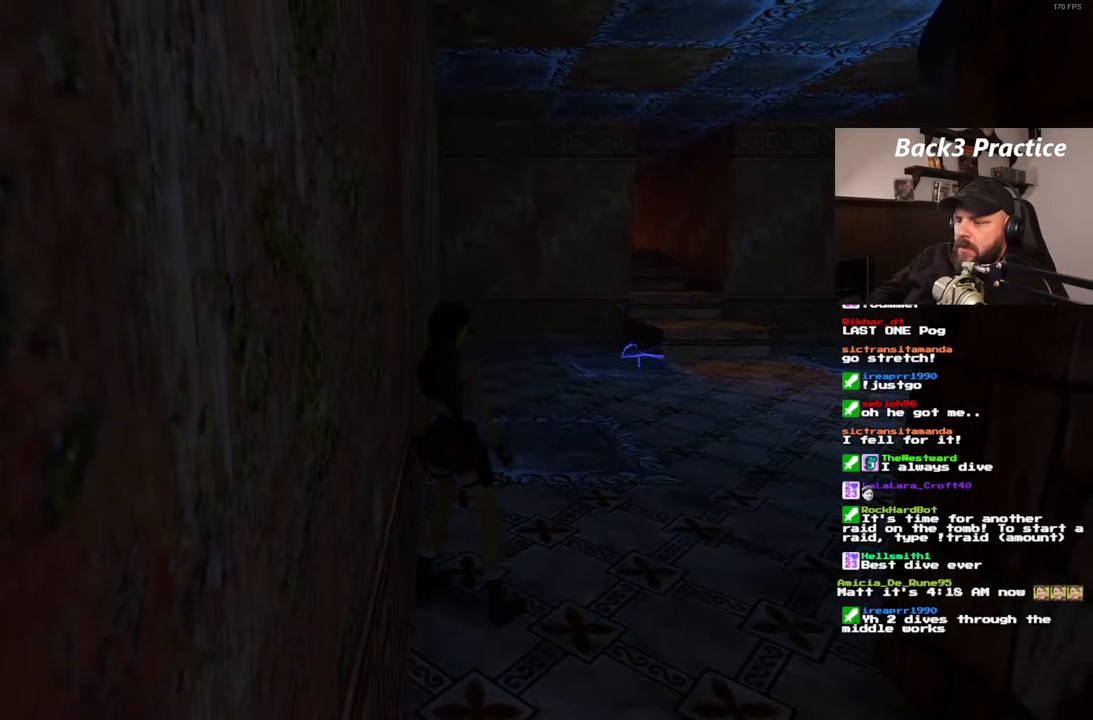
{"dt_ms": 500, "buttons": ["DPAD_UP"], "left_stick": "center", "right_stick": "center", "events": [[200, "DPAD_RIGHT", "up"], [367, "DPAD_UP", "down"]]}
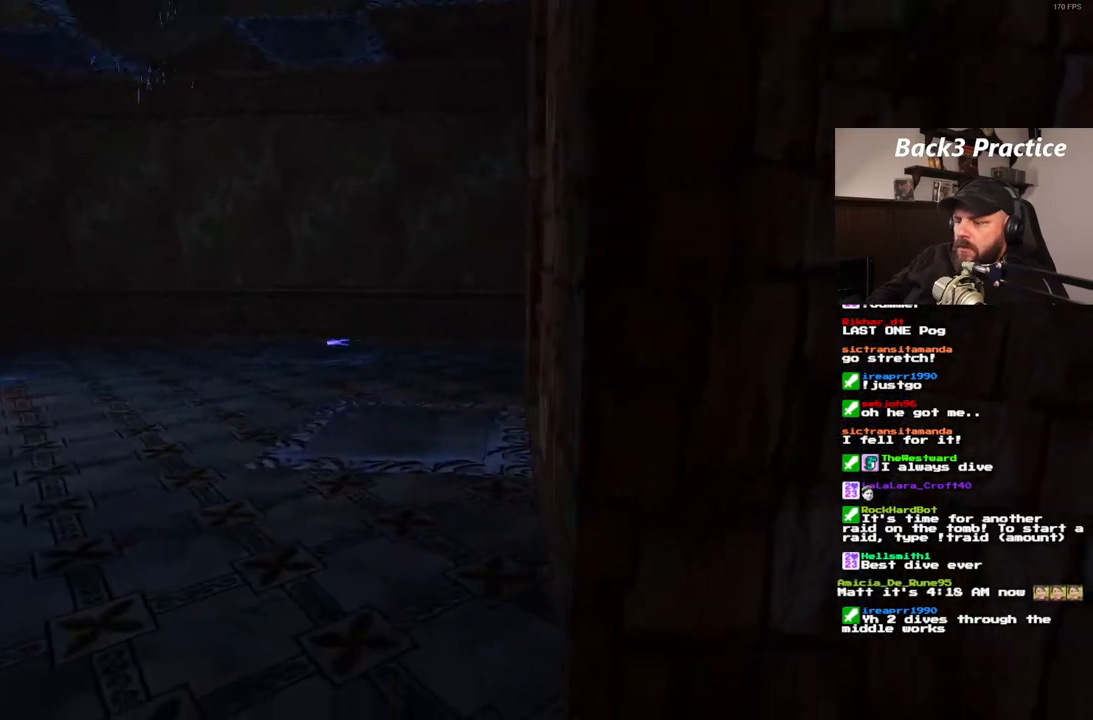
{"dt_ms": 500, "buttons": ["DPAD_UP"], "left_stick": "center", "right_stick": "center", "events": []}